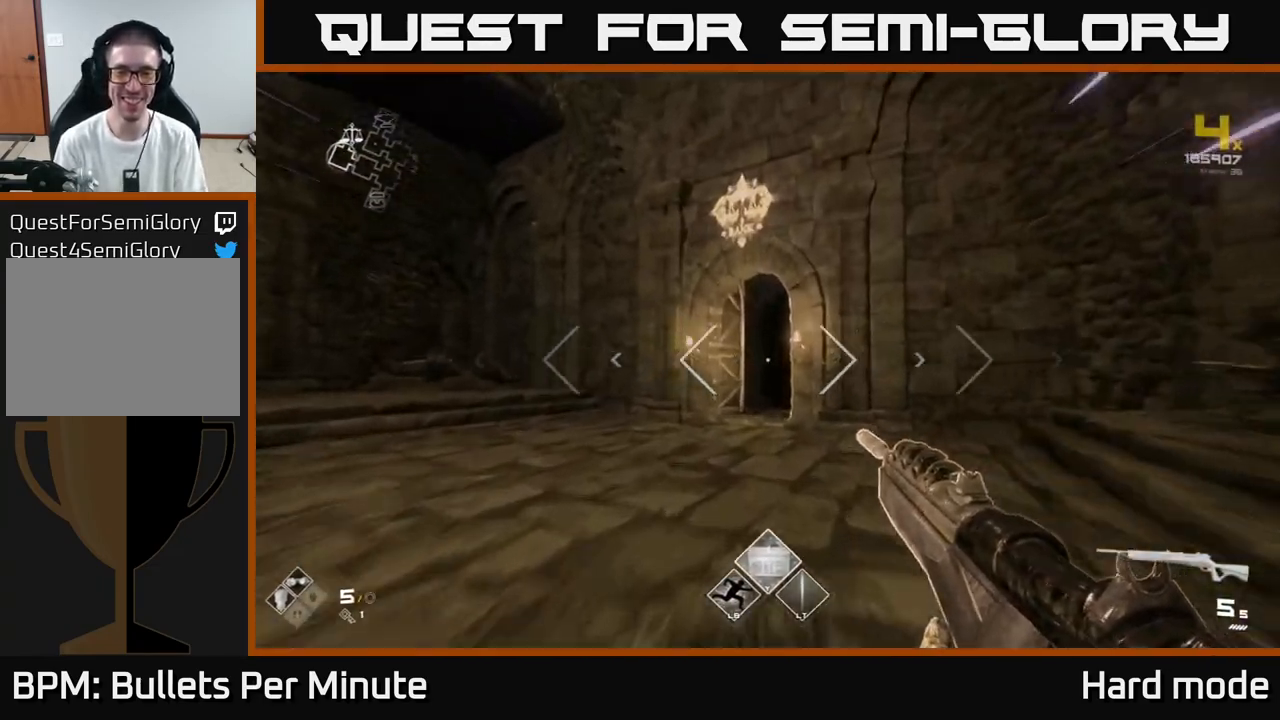
Gameplay with a controller (Xbox layout); each line is a JSON object with the inputs held at the frame after it. "events" lists button and stick changes between this image and that frame as [ms after this image, input, new state], when the widget could be followed in between.
{"buttons": ["R1"], "left_stick": "down-left", "right_stick": "right", "events": [[300, "L1", "up"], [483, "R1", "down"], [483, "right_stick", "right"], [500, "left_stick", "down-left"]]}
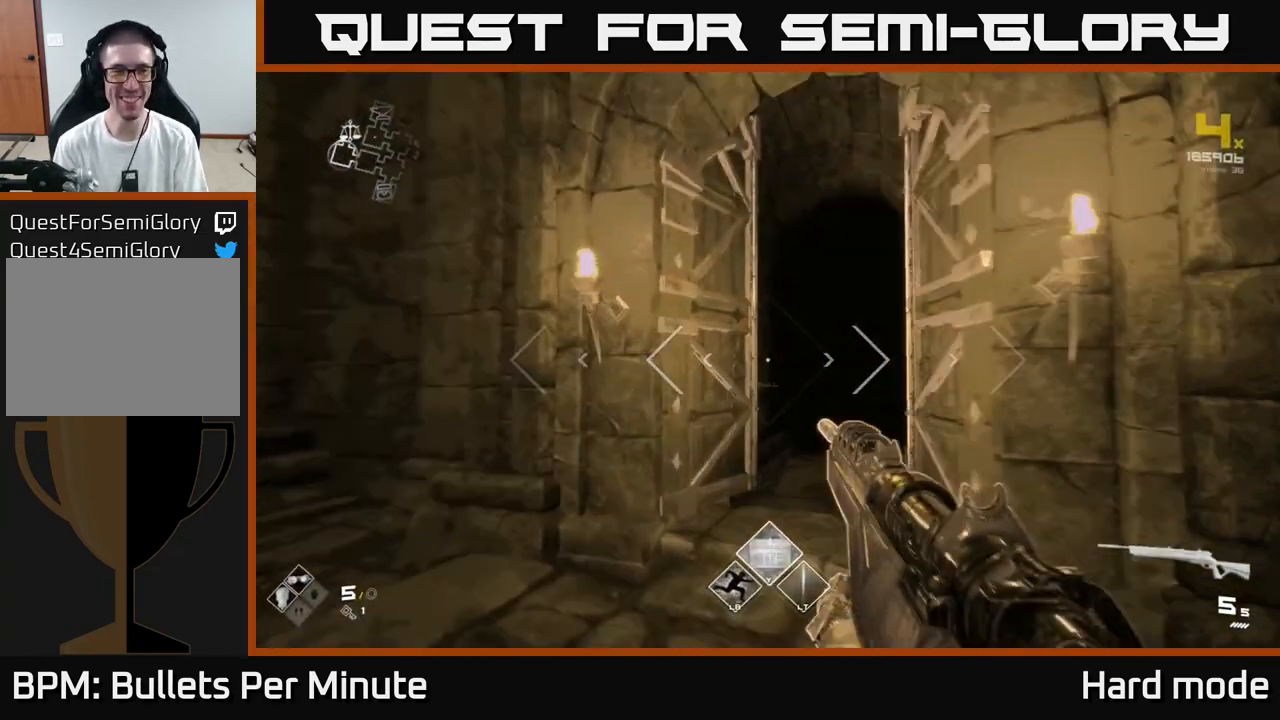
{"buttons": [], "left_stick": "center", "right_stick": "center", "events": [[100, "R1", "up"], [150, "right_stick", "center"], [350, "R1", "down"], [383, "left_stick", "center"], [433, "R1", "up"]]}
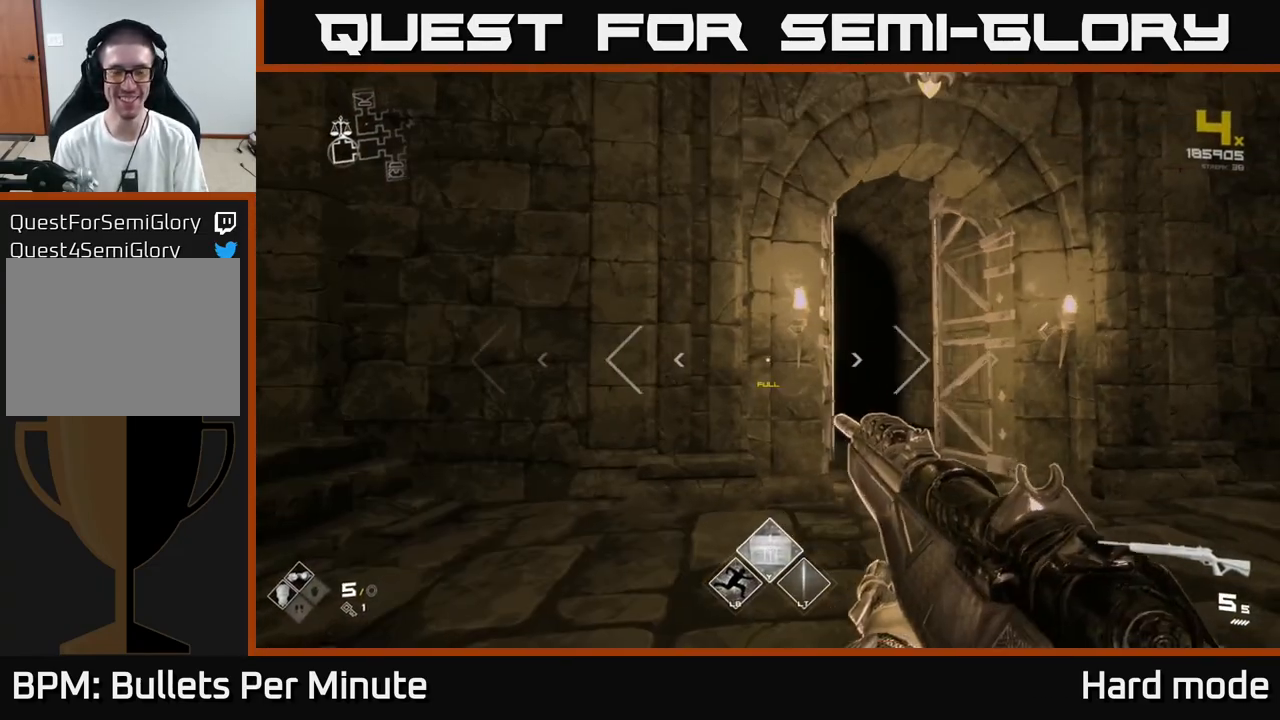
{"buttons": [], "left_stick": "up", "right_stick": "right", "events": [[33, "left_stick", "up-right"], [183, "right_stick", "down-left"], [283, "left_stick", "up"], [300, "right_stick", "center"], [433, "right_stick", "right"]]}
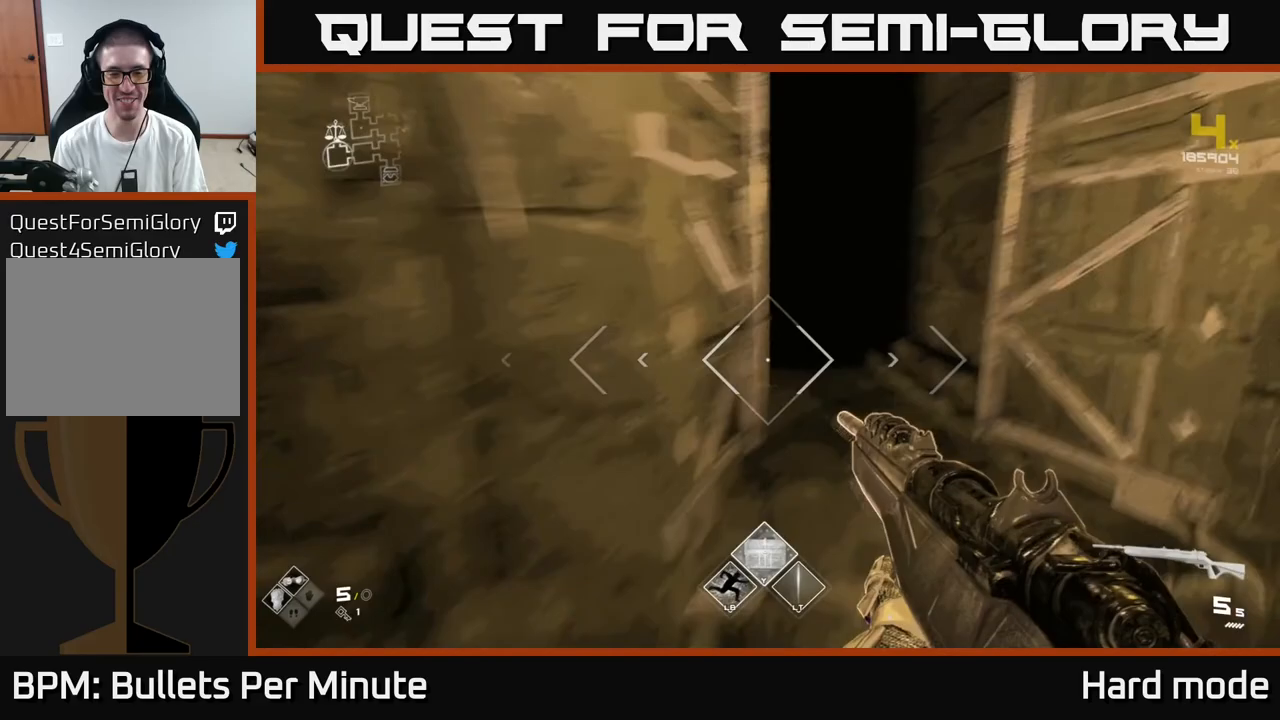
{"buttons": ["L1"], "left_stick": "up", "right_stick": "center", "events": [[83, "right_stick", "center"], [100, "L1", "down"], [317, "right_stick", "left"], [417, "right_stick", "center"]]}
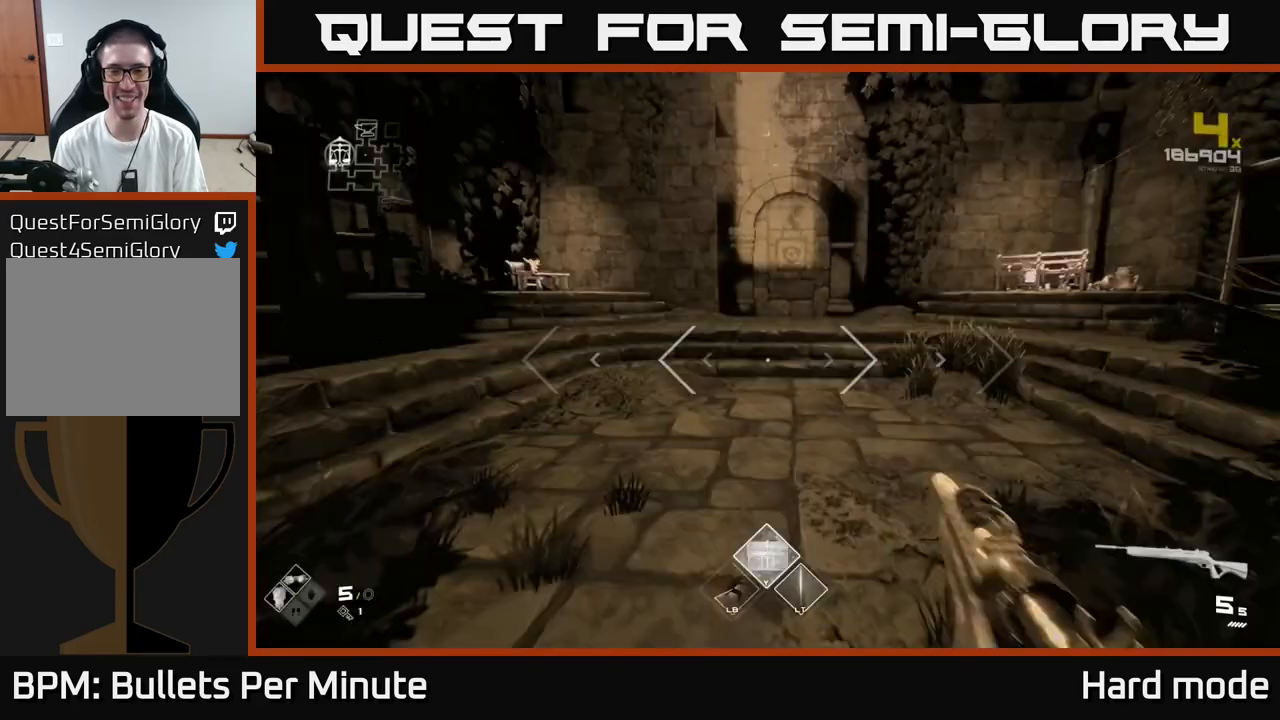
{"buttons": ["Y"], "left_stick": "center", "right_stick": "center", "events": [[367, "L1", "up"], [467, "left_stick", "center"], [483, "Y", "down"]]}
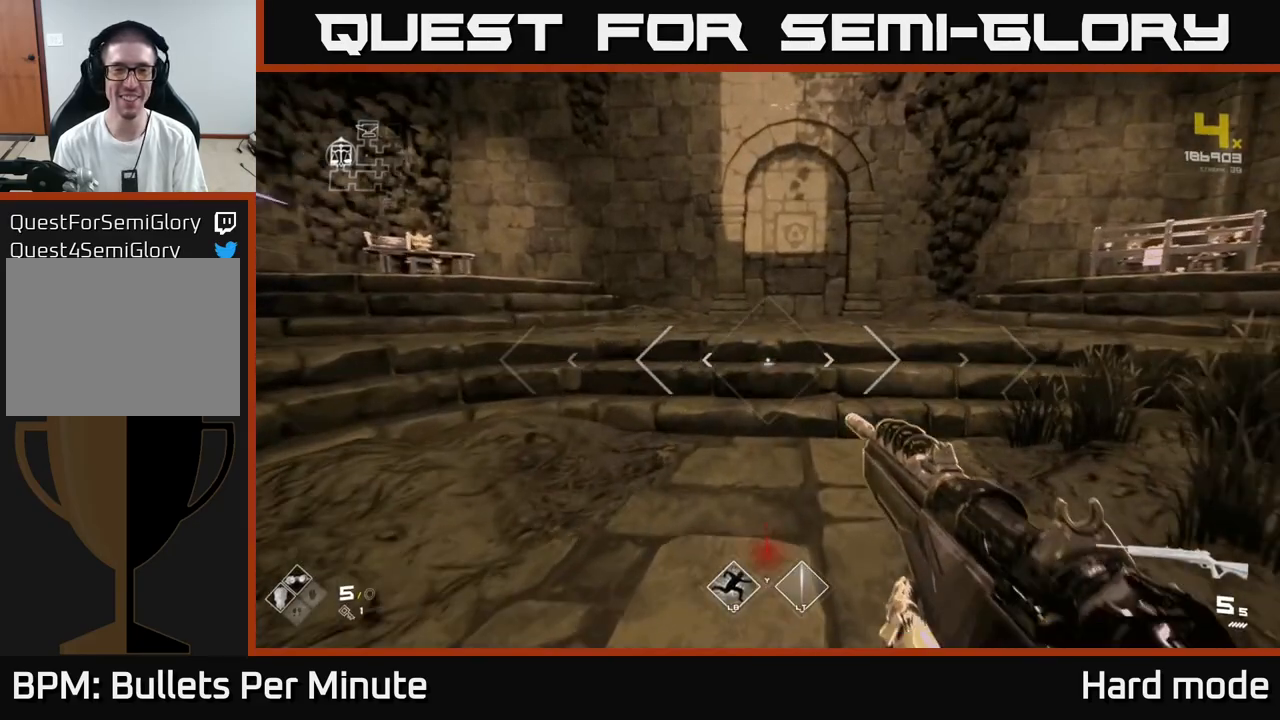
{"buttons": [], "left_stick": "up", "right_stick": "center", "events": [[67, "Y", "up"], [500, "left_stick", "up"]]}
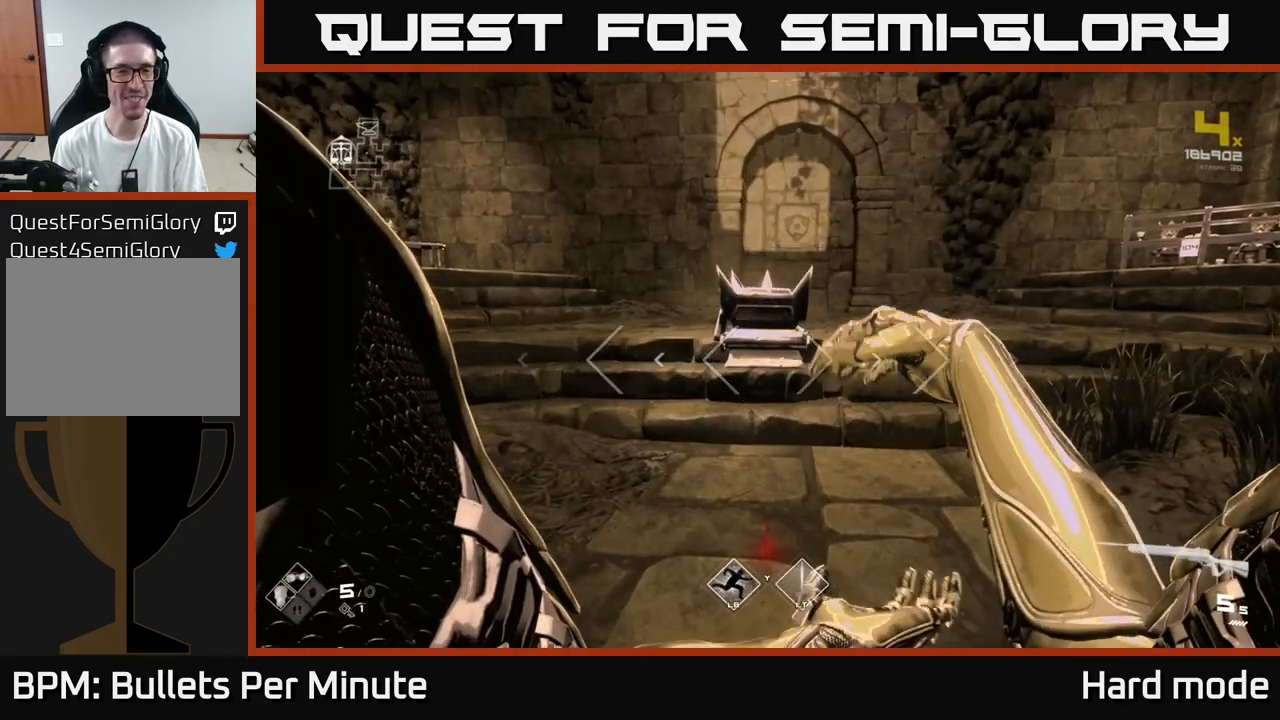
{"buttons": ["X"], "left_stick": "center", "right_stick": "center", "events": [[217, "right_stick", "down-left"], [317, "right_stick", "center"], [450, "X", "down"], [467, "left_stick", "center"]]}
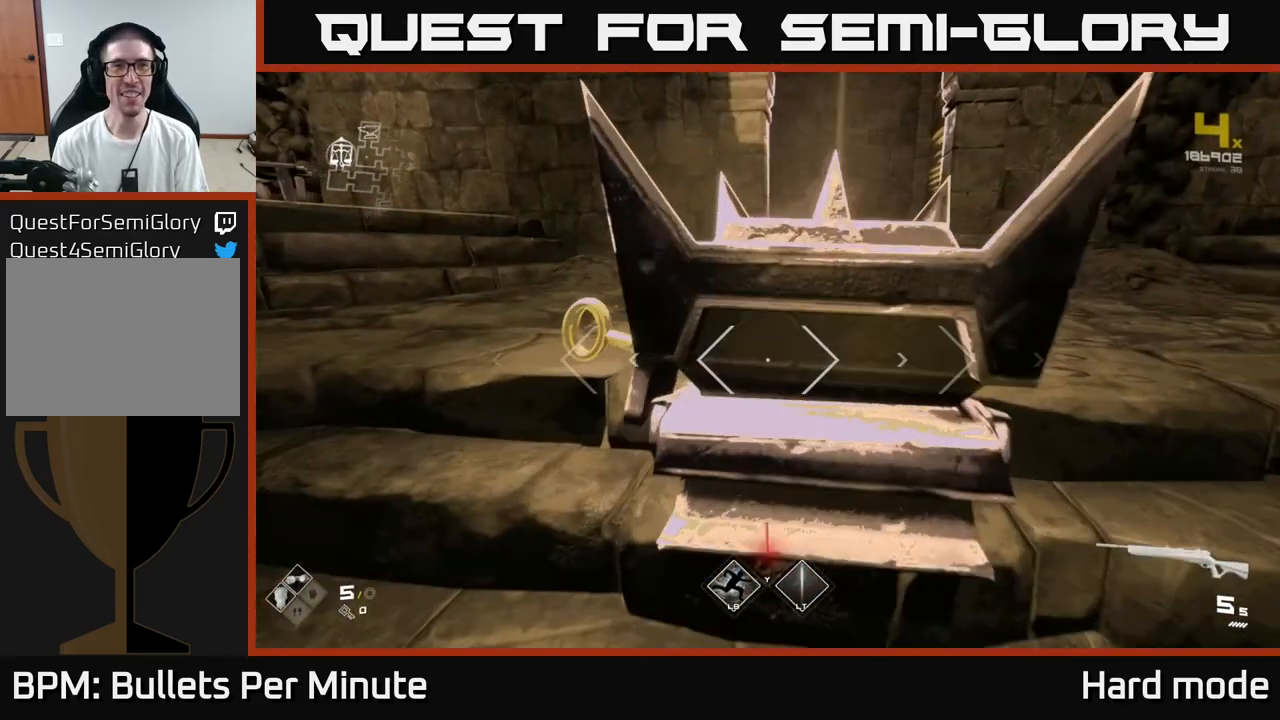
{"buttons": [], "left_stick": "center", "right_stick": "center", "events": [[67, "X", "up"], [217, "X", "down"], [300, "X", "up"]]}
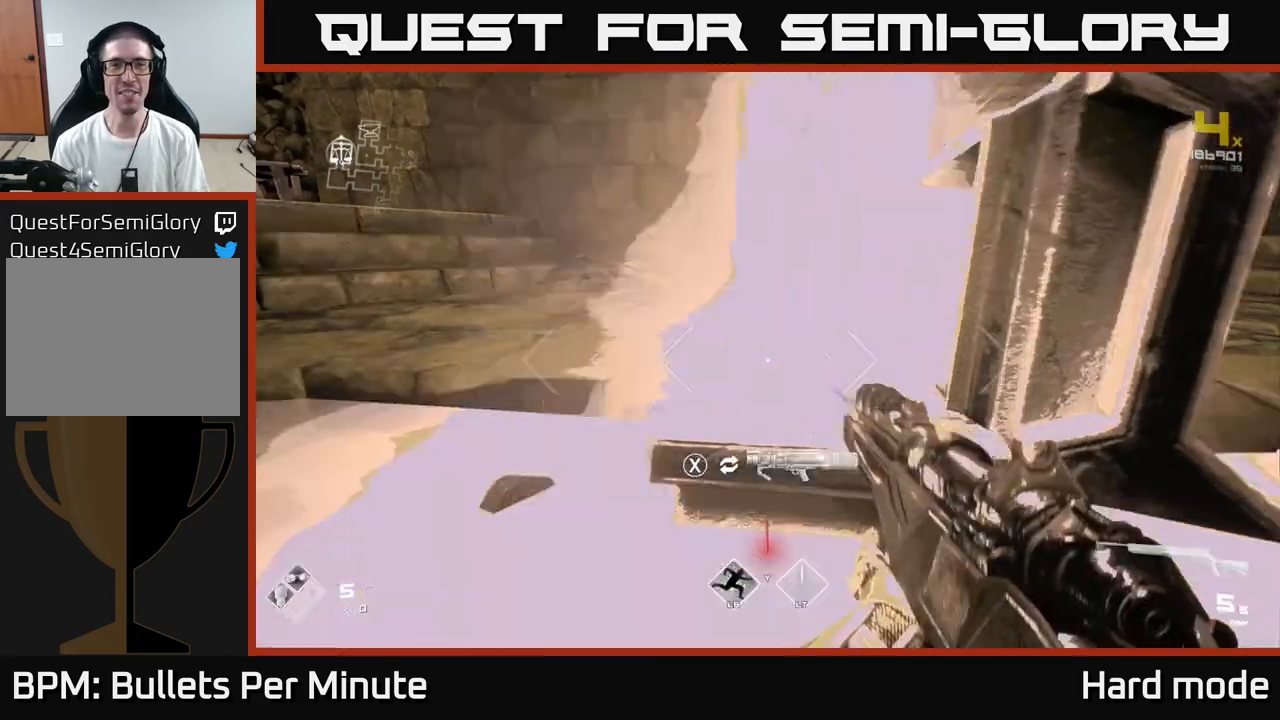
{"buttons": [], "left_stick": "center", "right_stick": "center", "events": []}
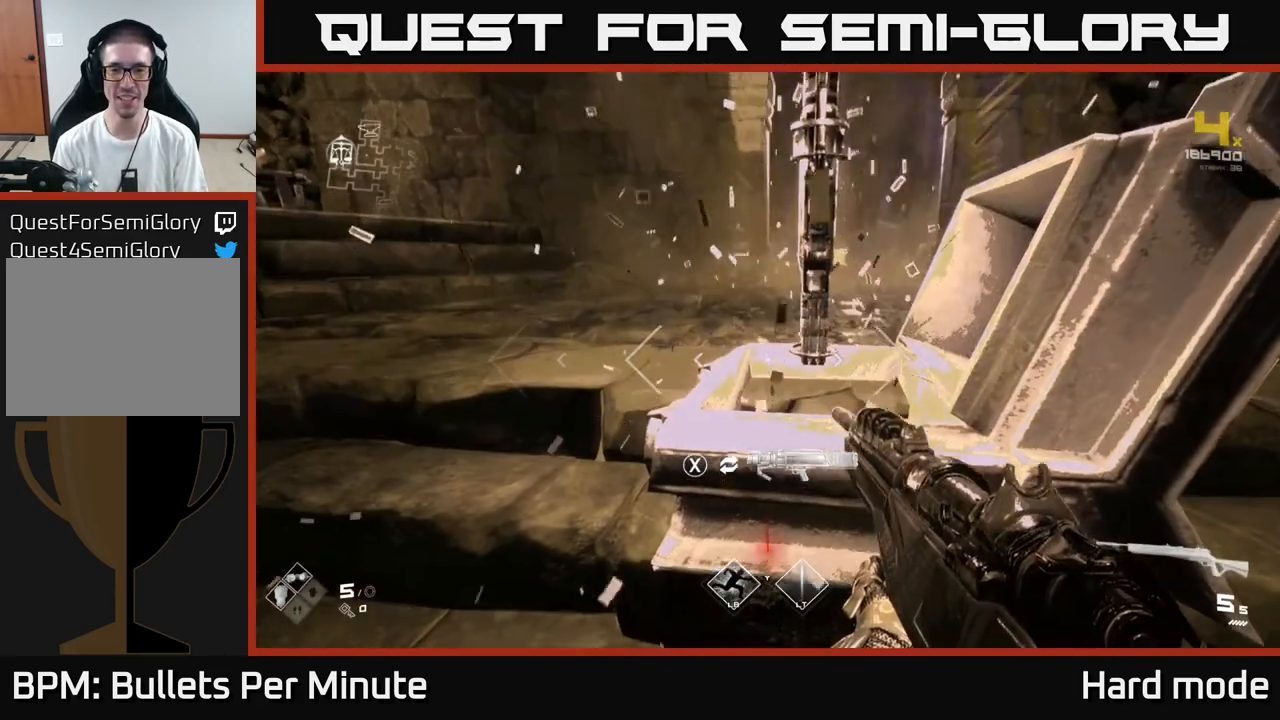
{"buttons": [], "left_stick": "center", "right_stick": "center", "events": []}
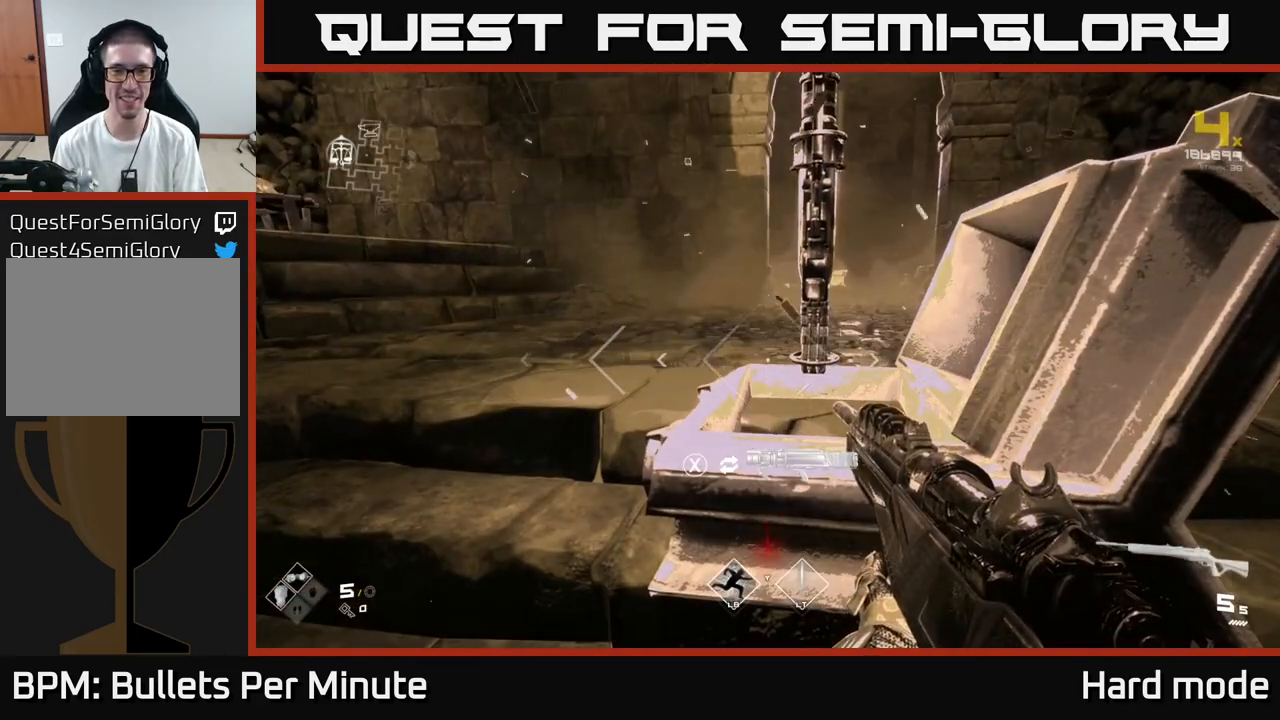
{"buttons": [], "left_stick": "down-left", "right_stick": "right", "events": [[233, "right_stick", "up-right"], [283, "left_stick", "down-left"], [433, "right_stick", "right"]]}
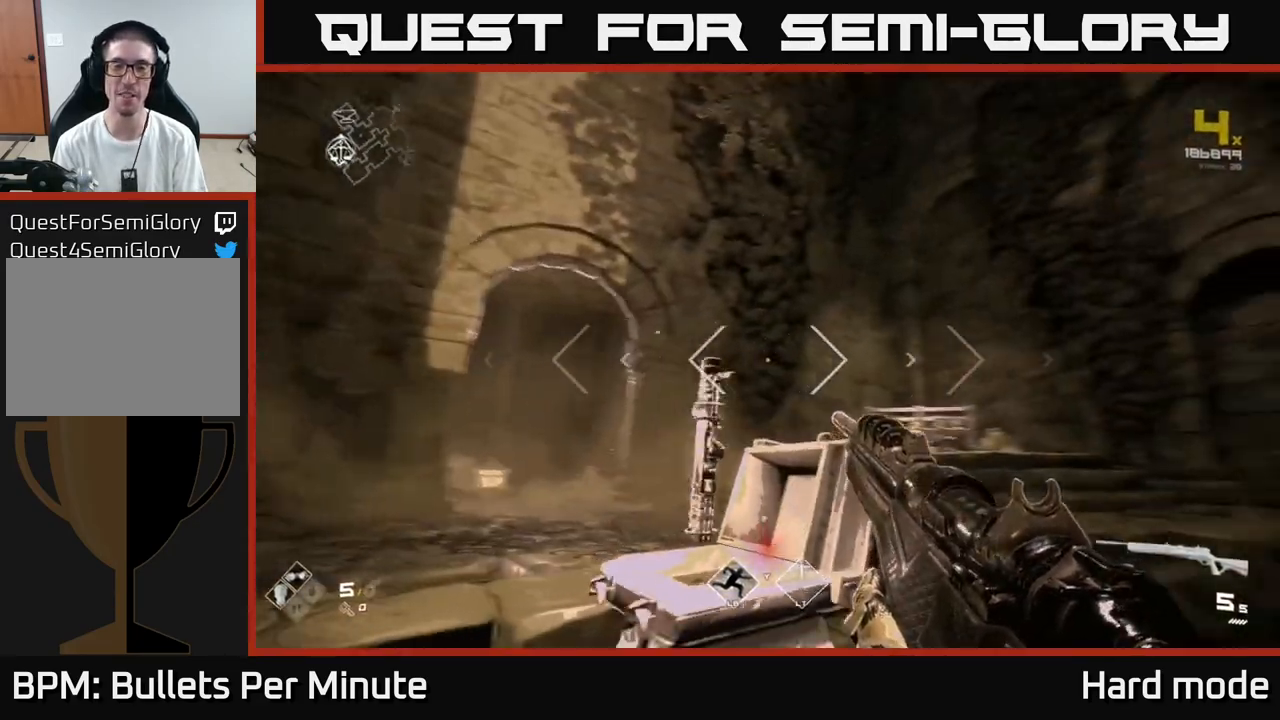
{"buttons": [], "left_stick": "center", "right_stick": "down", "events": [[50, "left_stick", "center"], [150, "right_stick", "center"], [267, "left_stick", "left"], [400, "right_stick", "down"], [483, "left_stick", "center"]]}
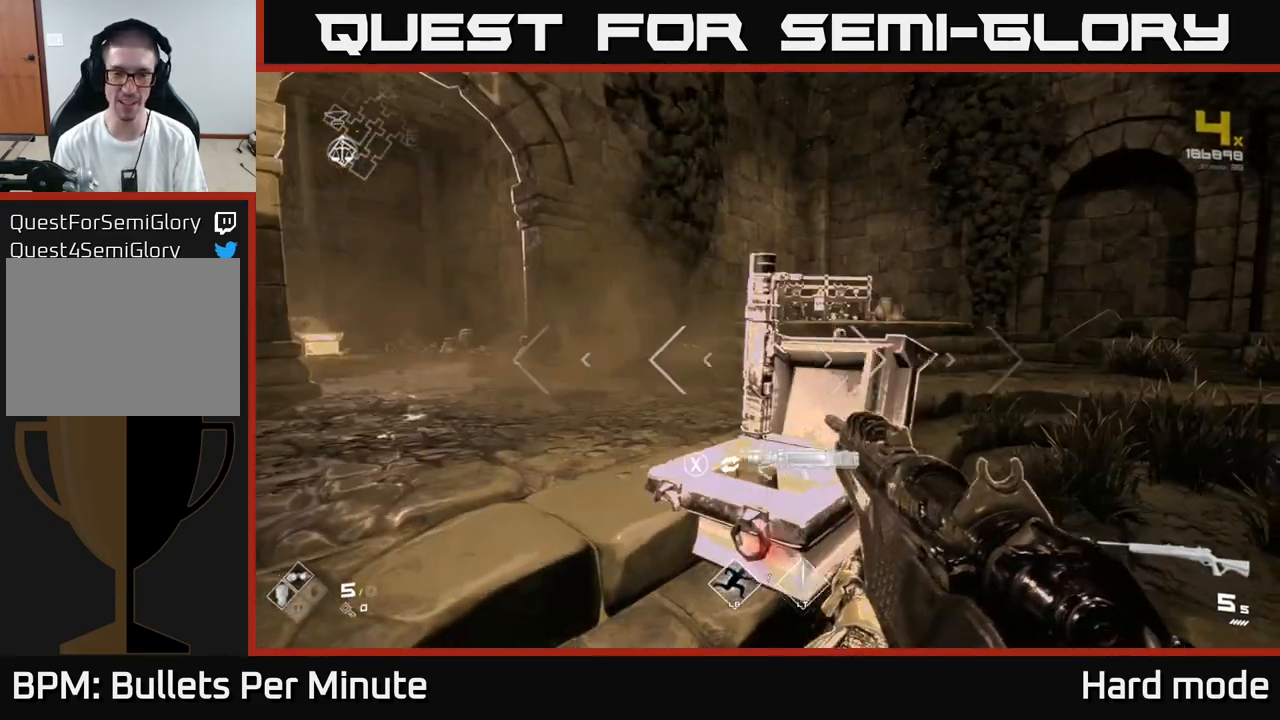
{"buttons": [], "left_stick": "up", "right_stick": "center", "events": [[17, "right_stick", "center"], [450, "left_stick", "up"]]}
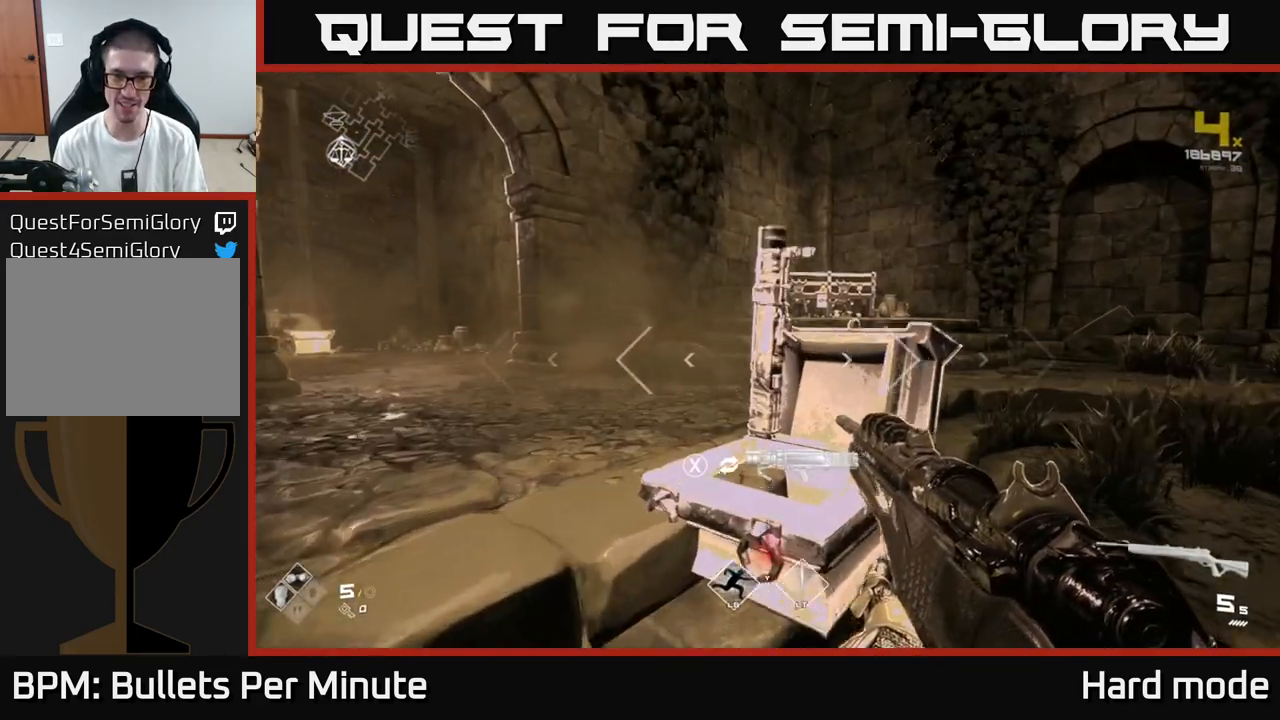
{"buttons": [], "left_stick": "center", "right_stick": "center", "events": [[100, "left_stick", "center"]]}
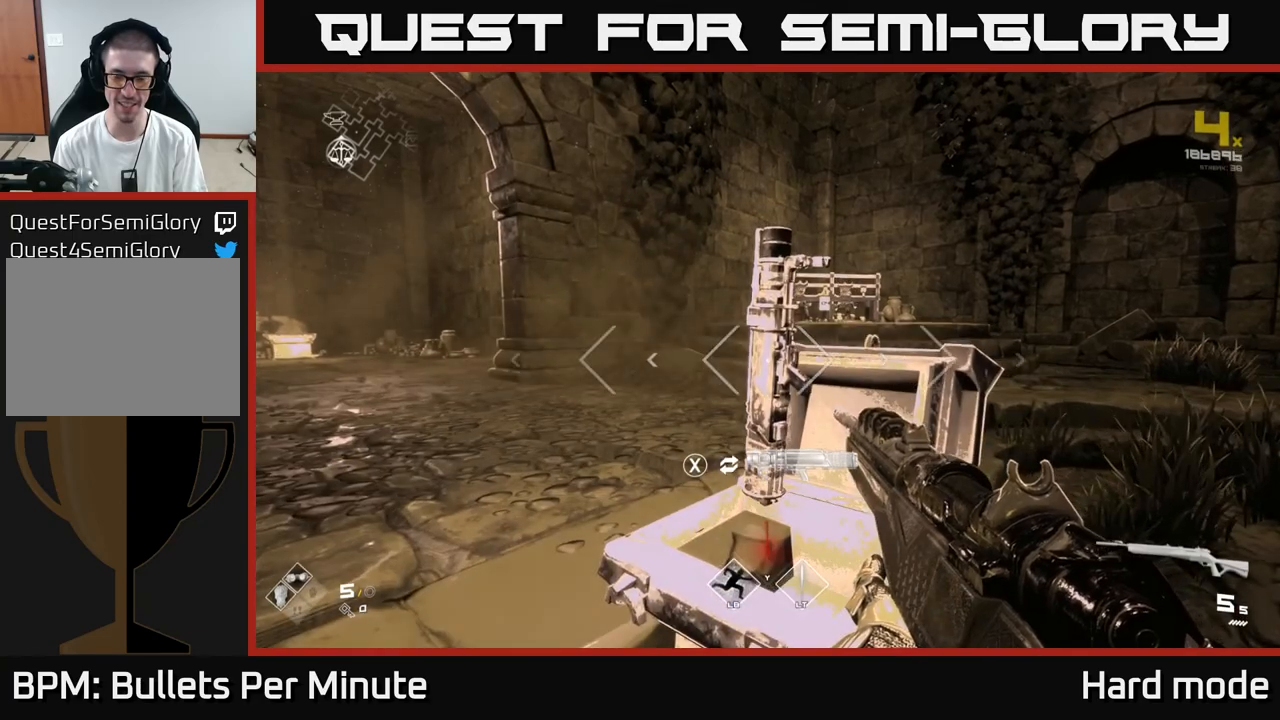
{"buttons": [], "left_stick": "center", "right_stick": "center", "events": []}
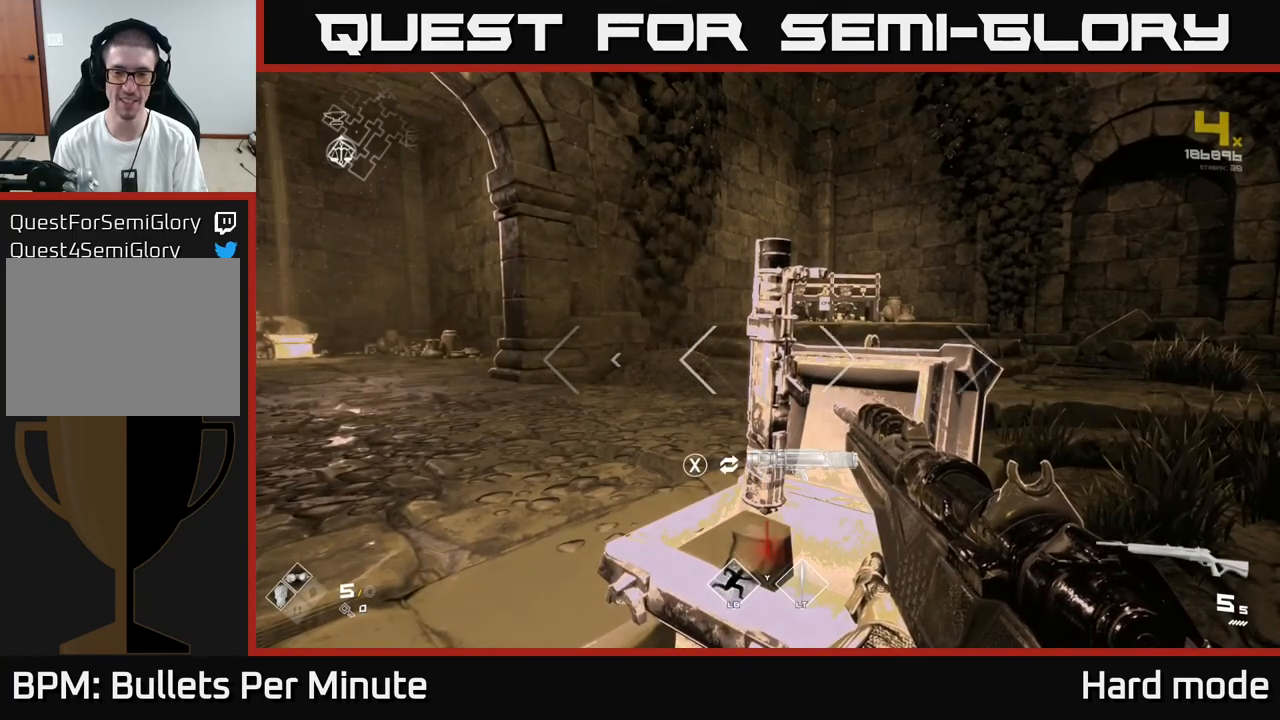
{"buttons": [], "left_stick": "down-right", "right_stick": "right", "events": [[133, "X", "down"], [217, "X", "up"], [250, "left_stick", "down-right"], [400, "right_stick", "right"]]}
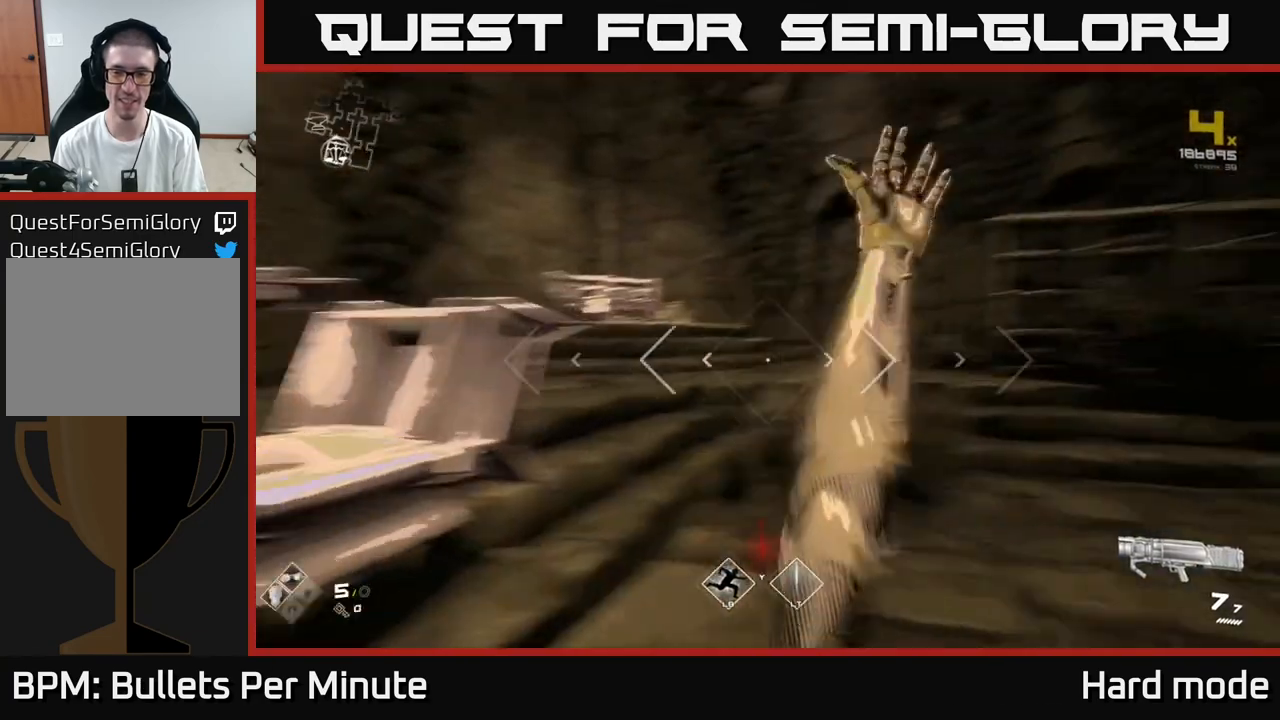
{"buttons": [], "left_stick": "center", "right_stick": "center", "events": [[83, "right_stick", "center"], [100, "left_stick", "center"], [283, "right_stick", "up-left"], [300, "R2", "down"], [367, "right_stick", "center"], [467, "R2", "up"]]}
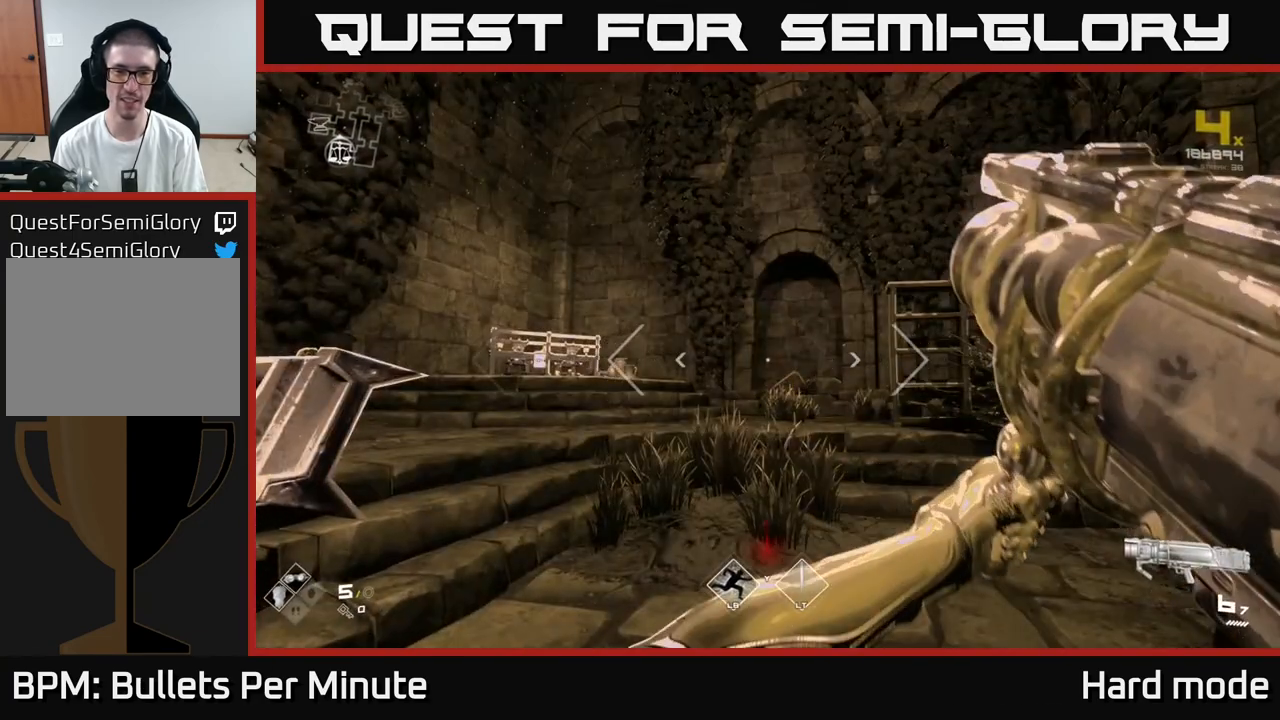
{"buttons": ["R2"], "left_stick": "center", "right_stick": "center", "events": [[417, "R2", "down"]]}
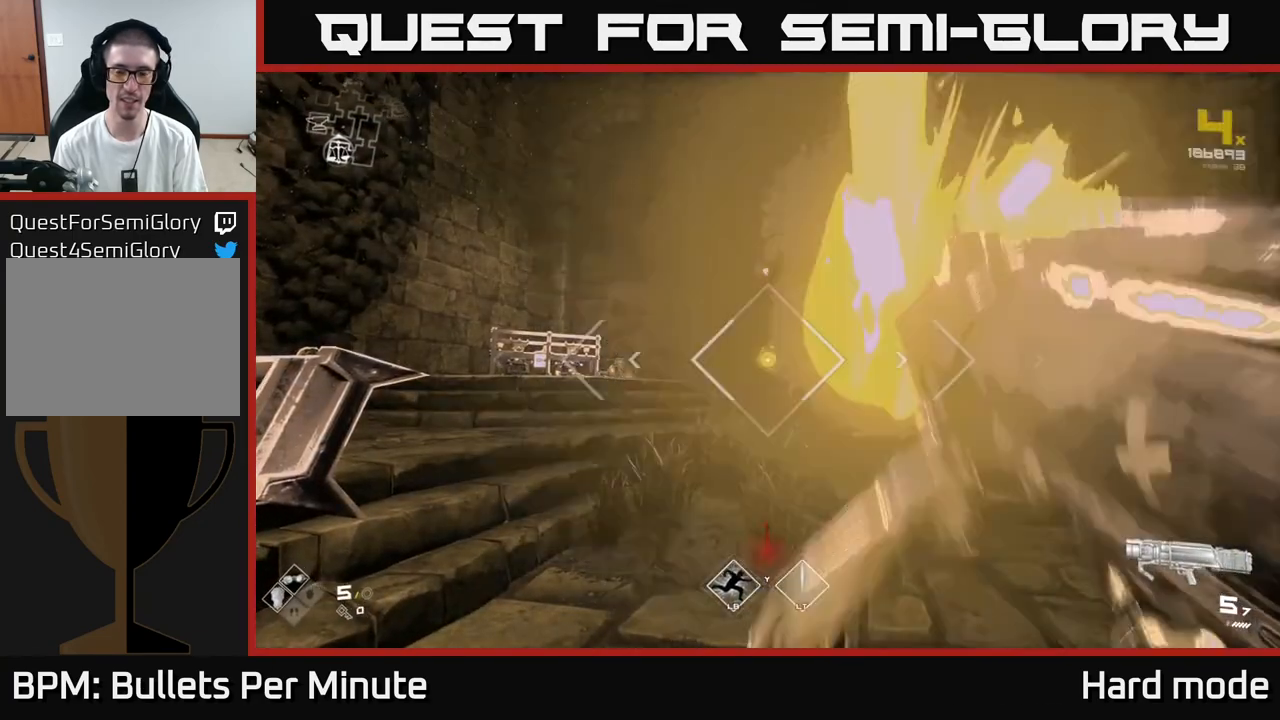
{"buttons": [], "left_stick": "center", "right_stick": "center", "events": [[83, "R2", "up"]]}
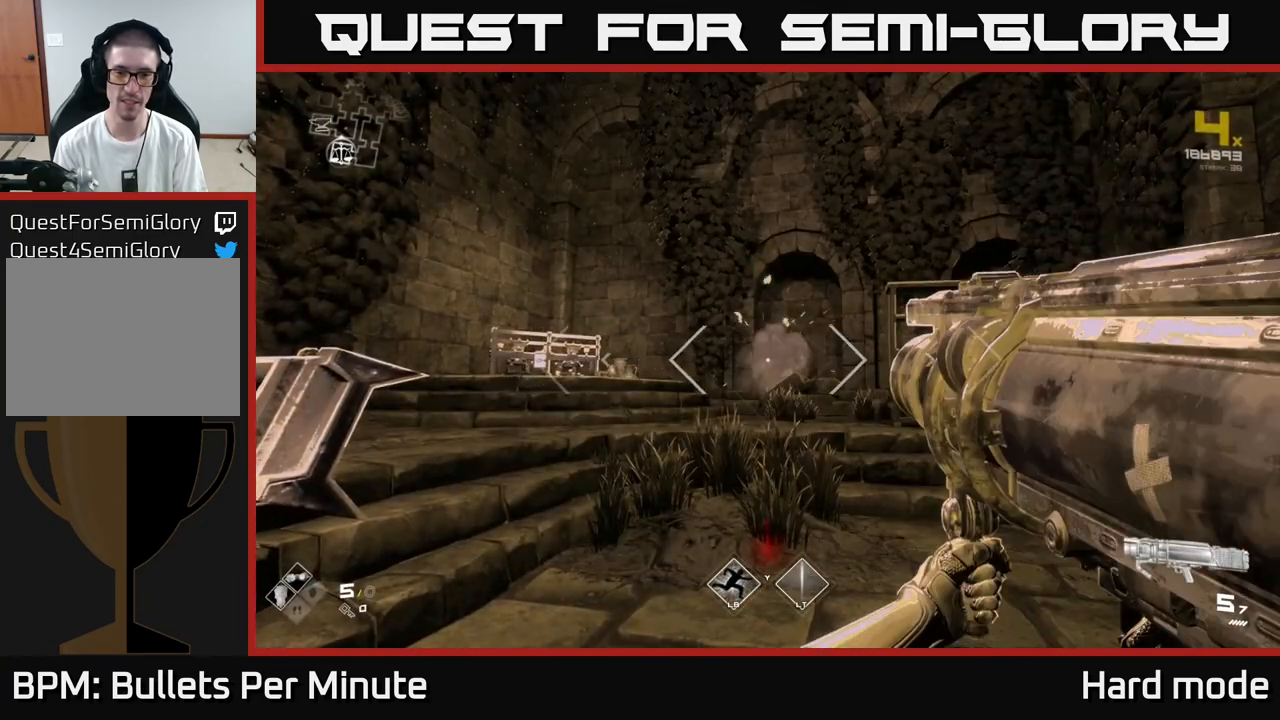
{"buttons": [], "left_stick": "center", "right_stick": "center", "events": [[133, "R2", "down"], [300, "R2", "up"]]}
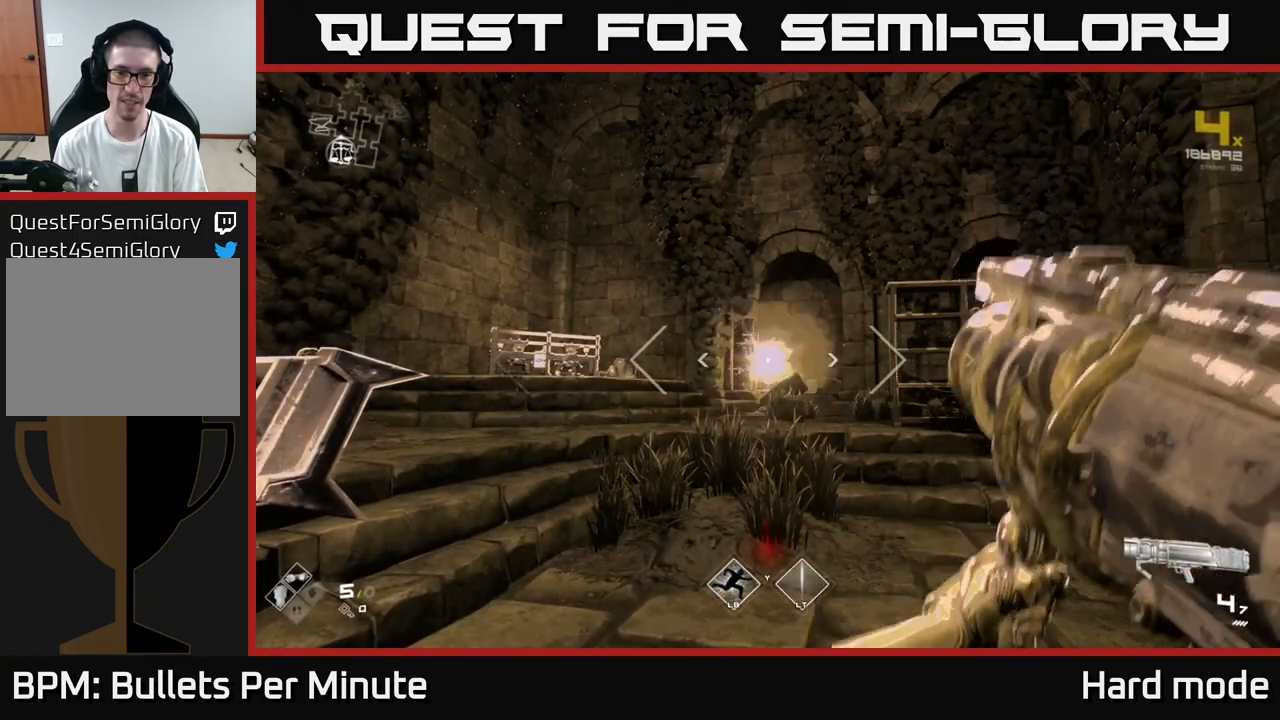
{"buttons": [], "left_stick": "center", "right_stick": "center", "events": [[317, "R2", "down"], [500, "R2", "up"]]}
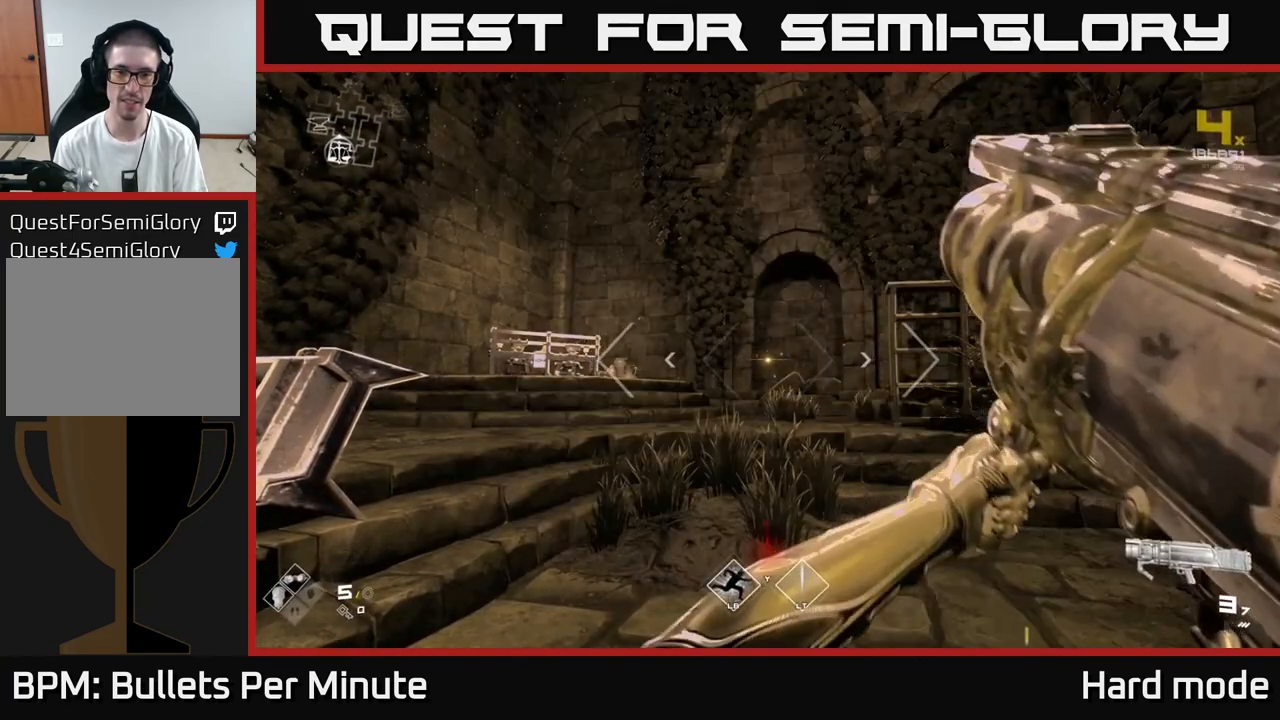
{"buttons": ["R1"], "left_stick": "center", "right_stick": "center", "events": [[500, "R1", "down"]]}
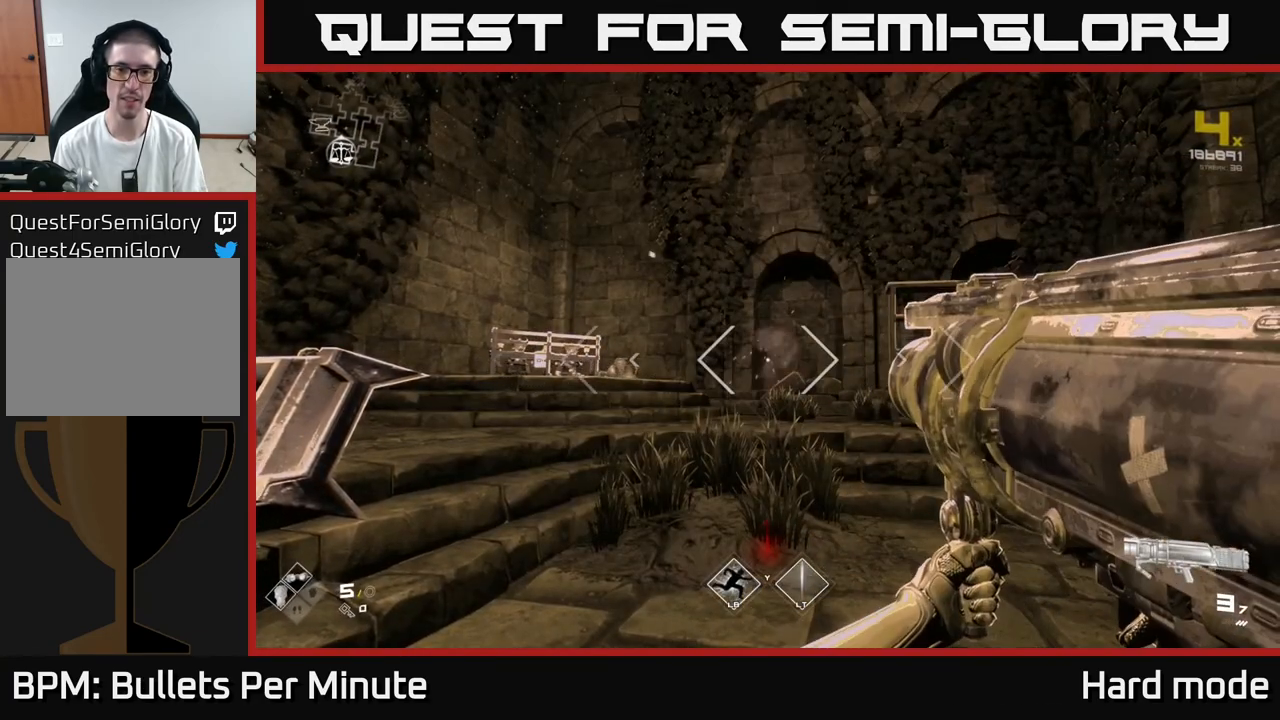
{"buttons": [], "left_stick": "center", "right_stick": "center", "events": [[150, "R1", "up"], [333, "R1", "down"], [467, "R1", "up"]]}
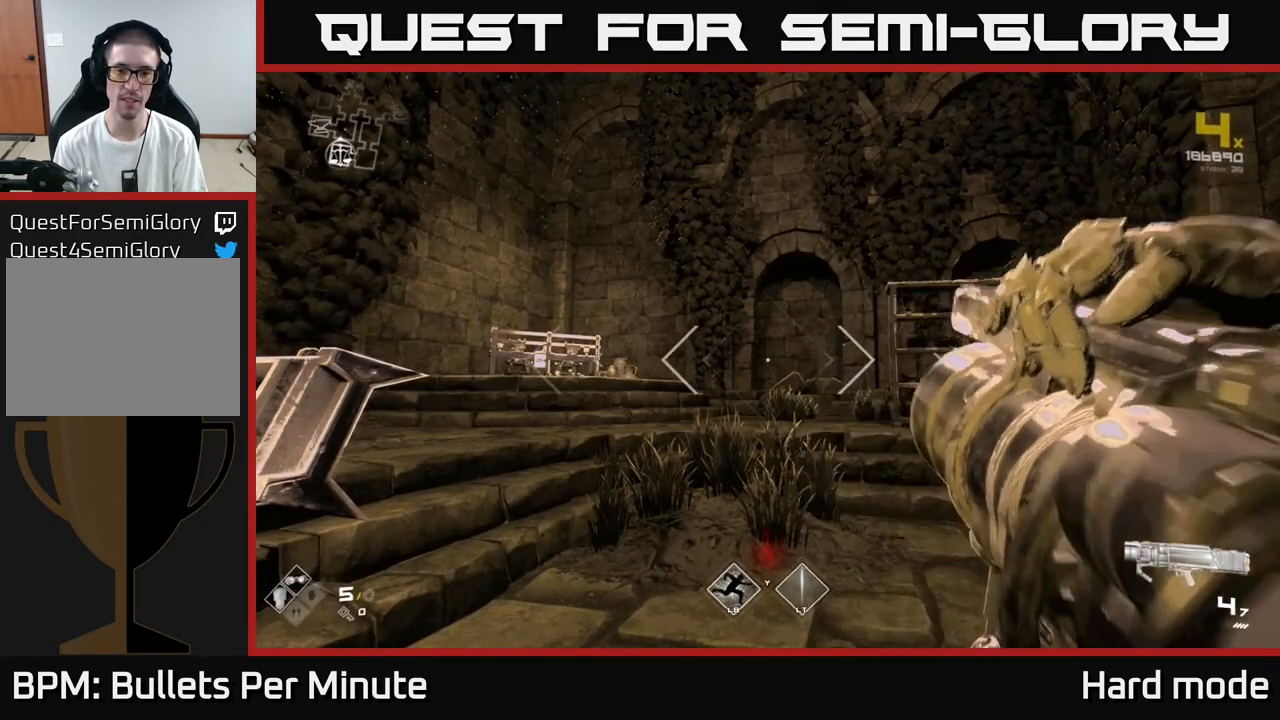
{"buttons": [], "left_stick": "center", "right_stick": "center", "events": [[183, "R1", "down"], [300, "R1", "up"]]}
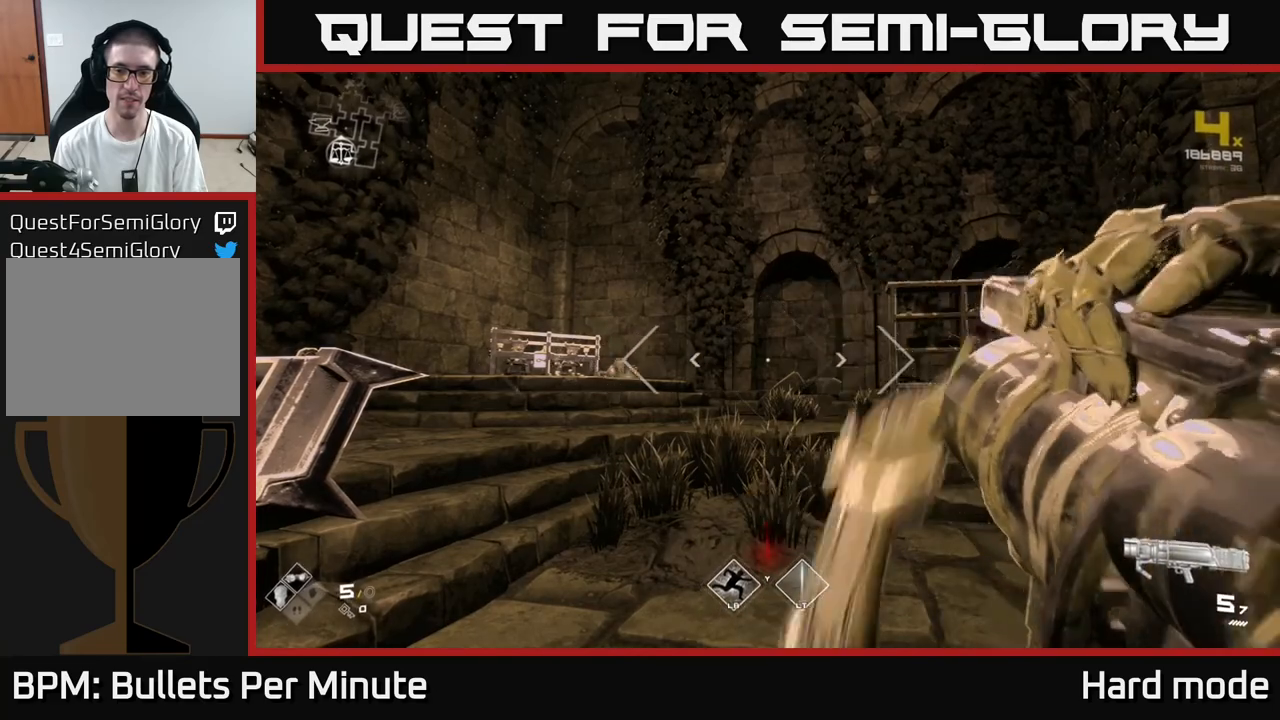
{"buttons": ["R1"], "left_stick": "center", "right_stick": "center", "events": [[33, "R1", "down"], [150, "R1", "up"], [400, "R1", "down"]]}
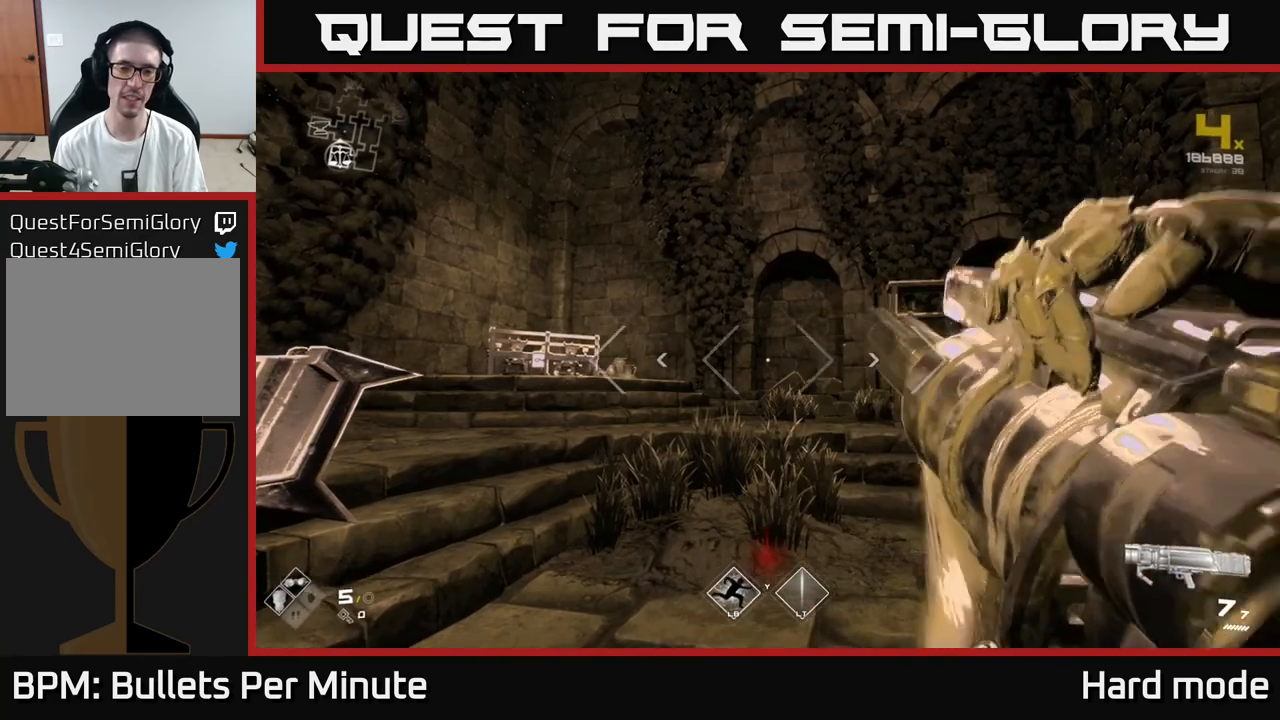
{"buttons": [], "left_stick": "center", "right_stick": "center", "events": [[33, "R1", "up"], [367, "left_stick", "down-left"], [483, "left_stick", "center"]]}
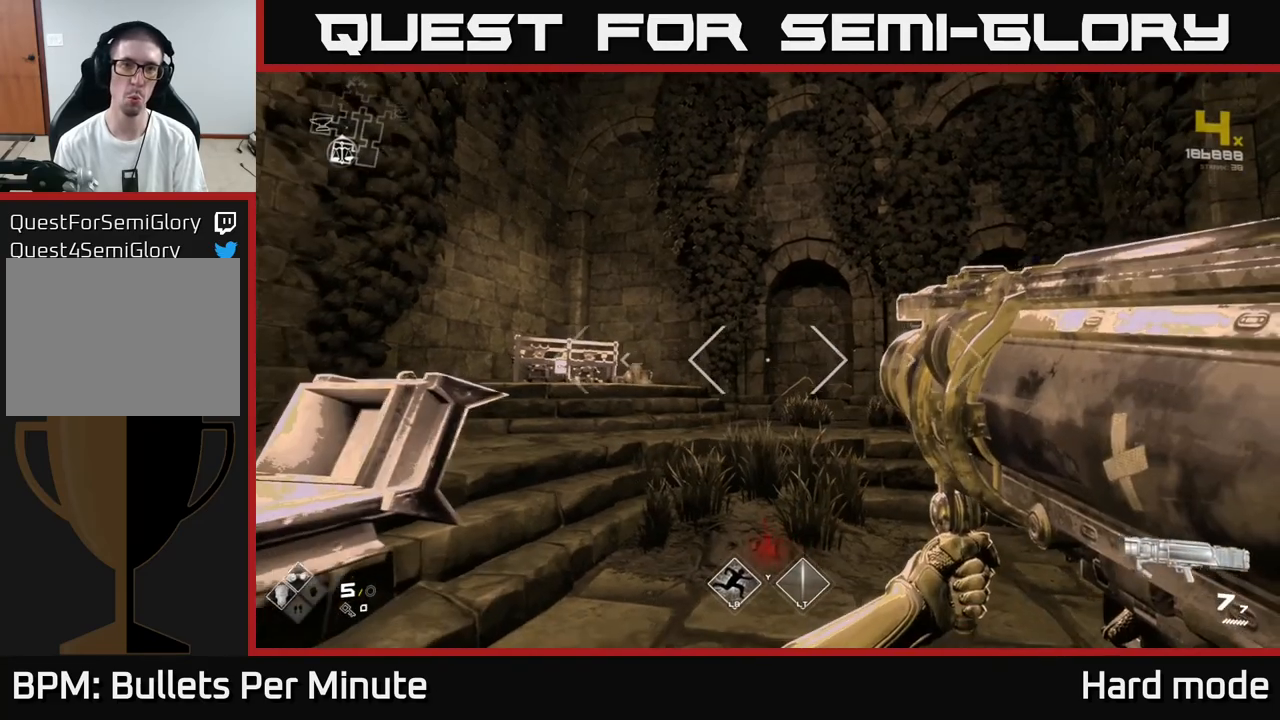
{"buttons": [], "left_stick": "center", "right_stick": "center", "events": []}
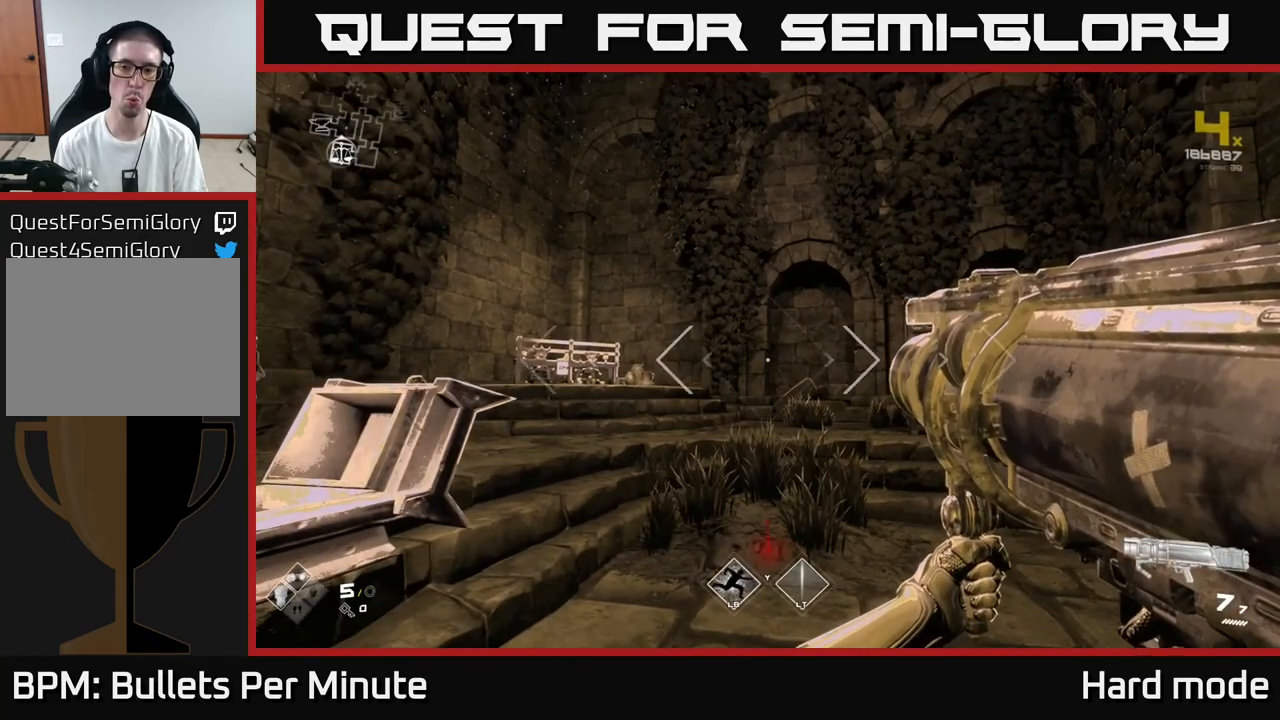
{"buttons": [], "left_stick": "center", "right_stick": "center", "events": [[217, "right_stick", "down-left"], [400, "right_stick", "center"]]}
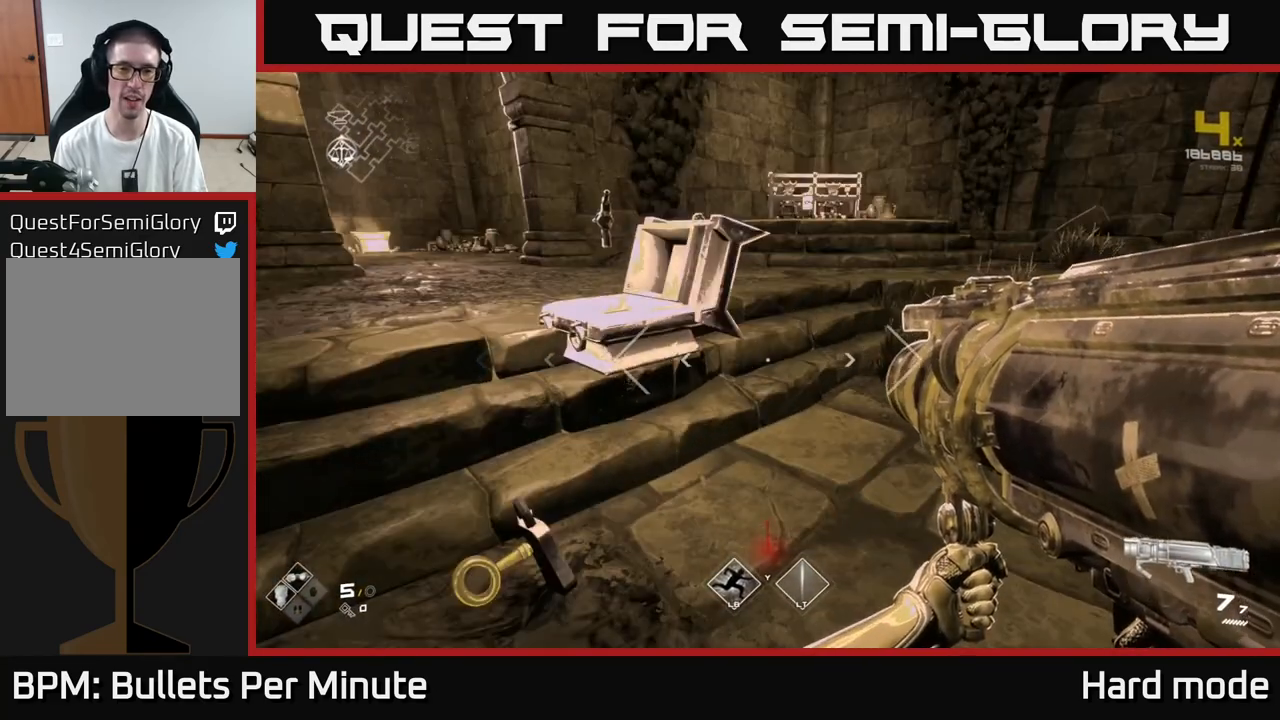
{"buttons": [], "left_stick": "center", "right_stick": "center", "events": []}
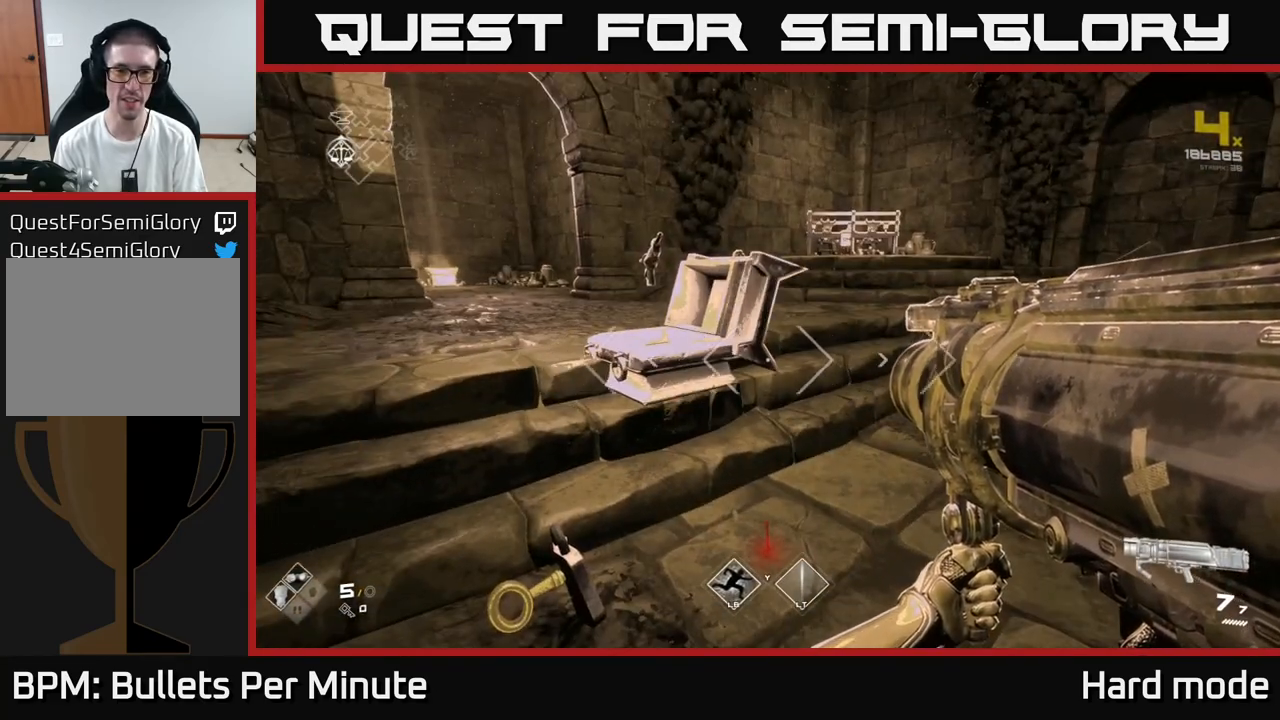
{"buttons": [], "left_stick": "up", "right_stick": "center", "events": [[400, "left_stick", "up"]]}